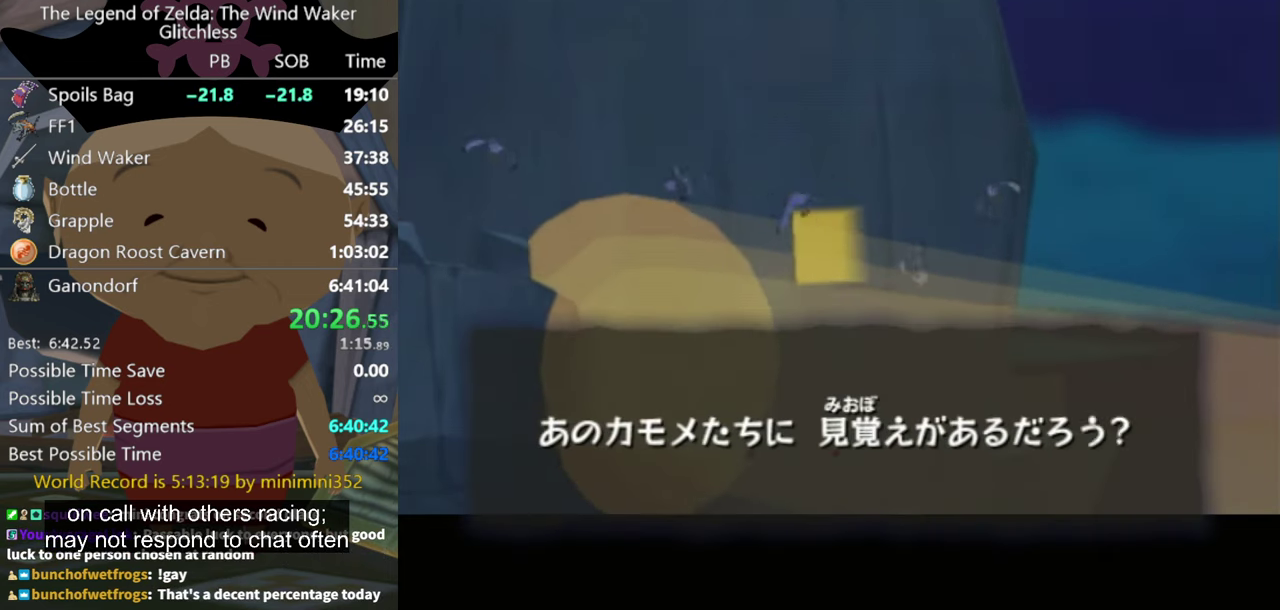
Gameplay with a controller (Nintendo layout); each line is a JSON object with the inputs held at the frame after it. "events" lists button and stick changes between this image and that frame as [ms after this image, input, new state], when the widget could be followed in between. Not read: L3 R3 START.
{"buttons": [], "left_stick": "center", "right_stick": "center", "events": [[200, "A", "down"], [300, "A", "up"], [400, "A", "down"], [467, "A", "up"]]}
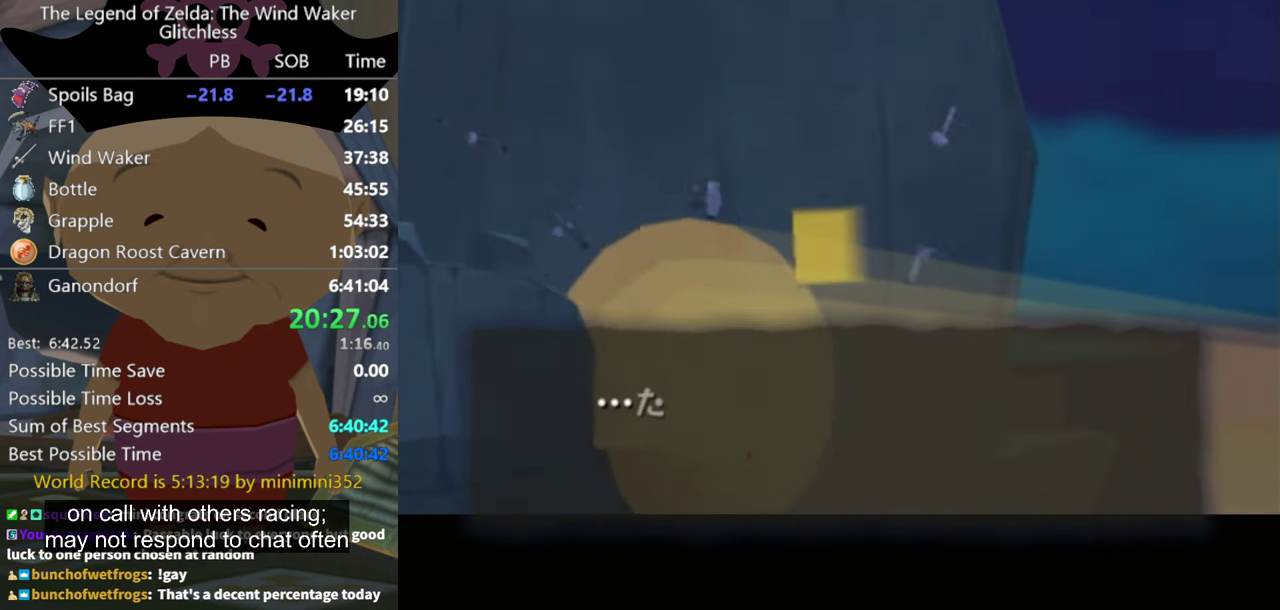
{"buttons": [], "left_stick": "center", "right_stick": "center", "events": [[34, "A", "down"], [300, "A", "up"], [367, "A", "down"], [467, "A", "up"]]}
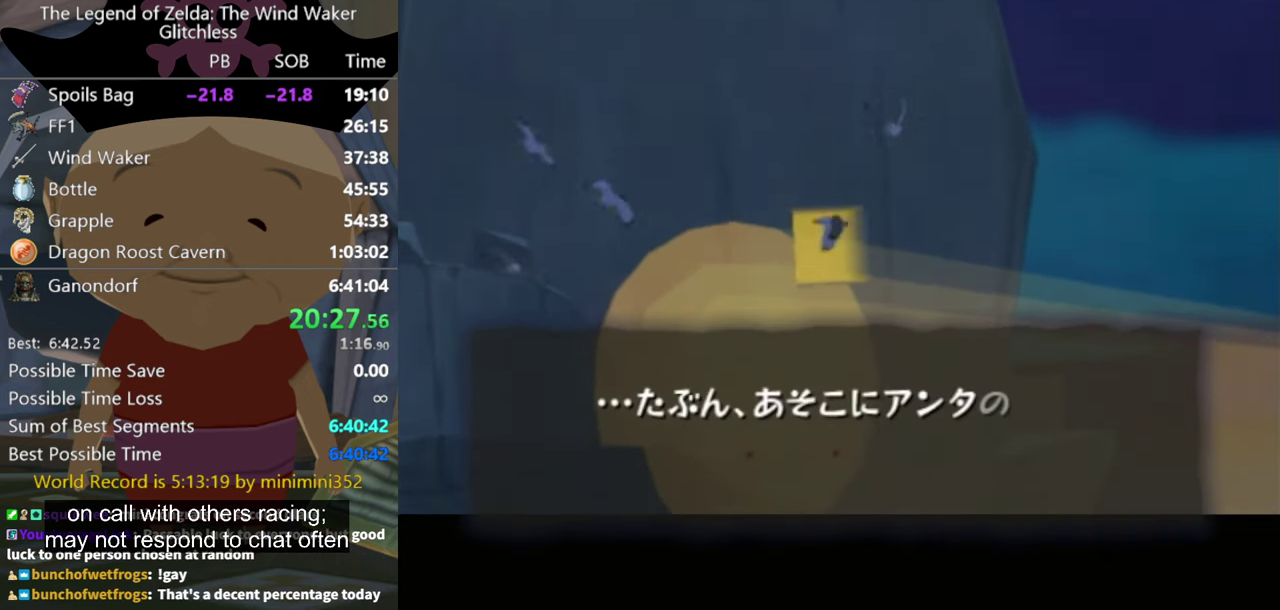
{"buttons": ["B"], "left_stick": "center", "right_stick": "center", "events": [[234, "A", "down"], [300, "A", "up"], [367, "A", "down"], [467, "A", "up"], [500, "B", "down"]]}
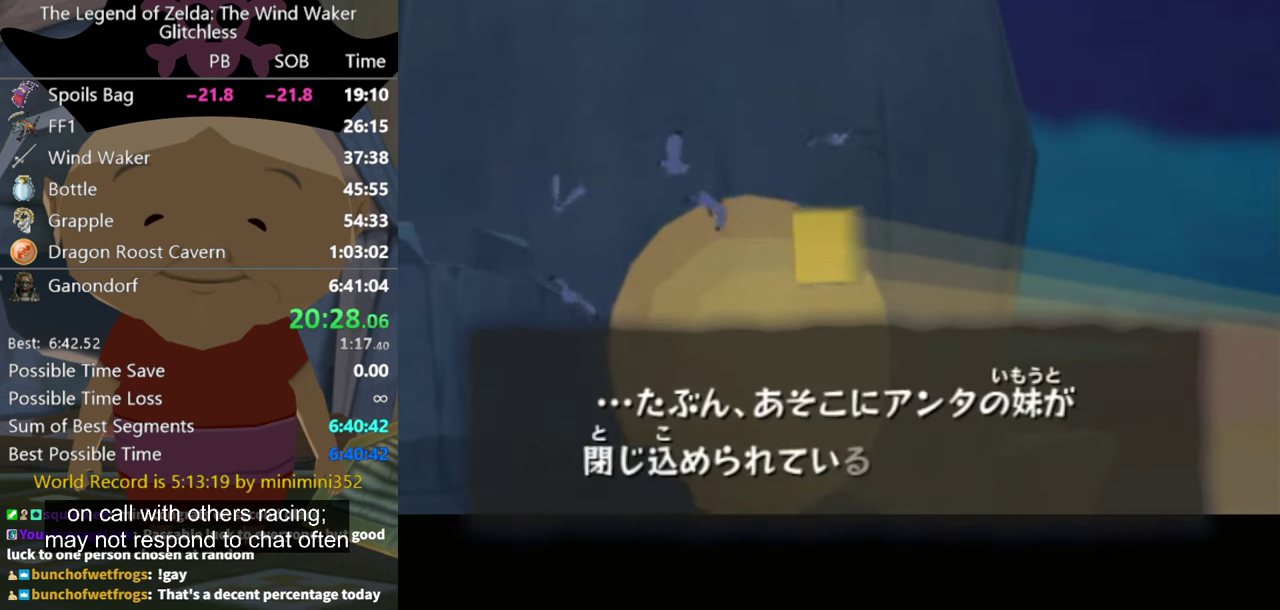
{"buttons": ["A", "B"], "left_stick": "center", "right_stick": "center", "events": [[67, "A", "down"], [67, "B", "up"], [134, "A", "up"], [167, "B", "down"], [200, "B", "up"], [267, "A", "down"], [334, "A", "up"], [334, "B", "down"], [367, "B", "up"], [434, "A", "down"], [500, "B", "down"]]}
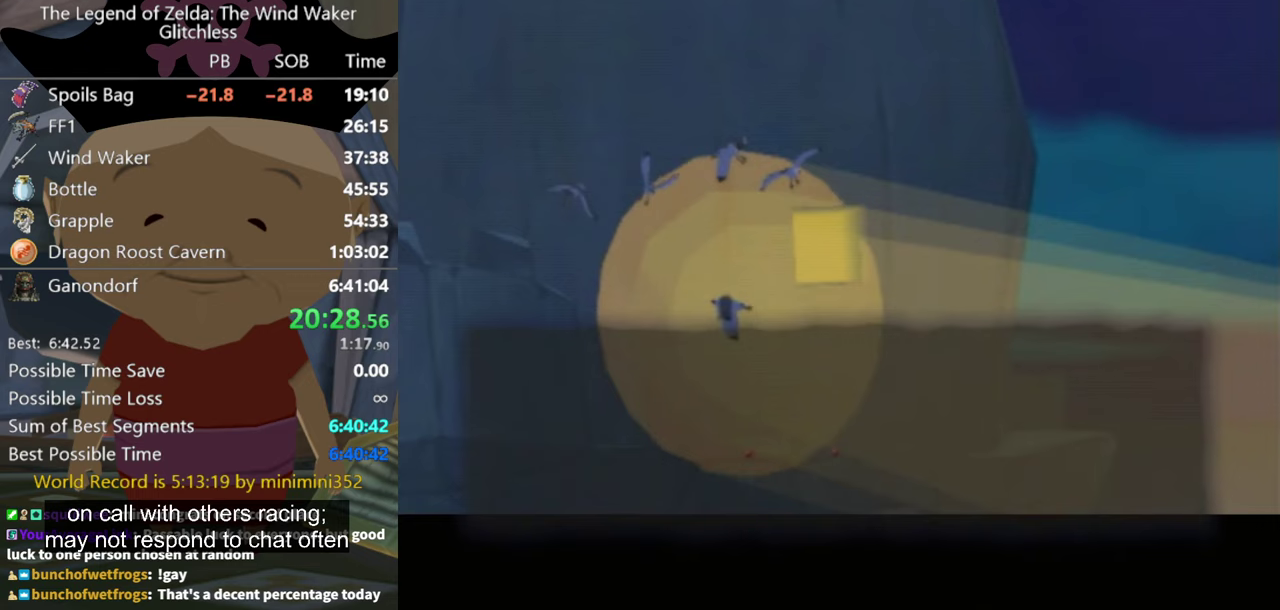
{"buttons": ["B"], "left_stick": "center", "right_stick": "center", "events": [[33, "A", "up"], [33, "B", "up"], [67, "A", "down"], [133, "A", "up"], [133, "B", "down"], [167, "B", "up"], [233, "A", "down"], [300, "A", "up"], [300, "B", "down"], [367, "B", "up"], [400, "A", "down"], [467, "B", "down"], [500, "A", "up"]]}
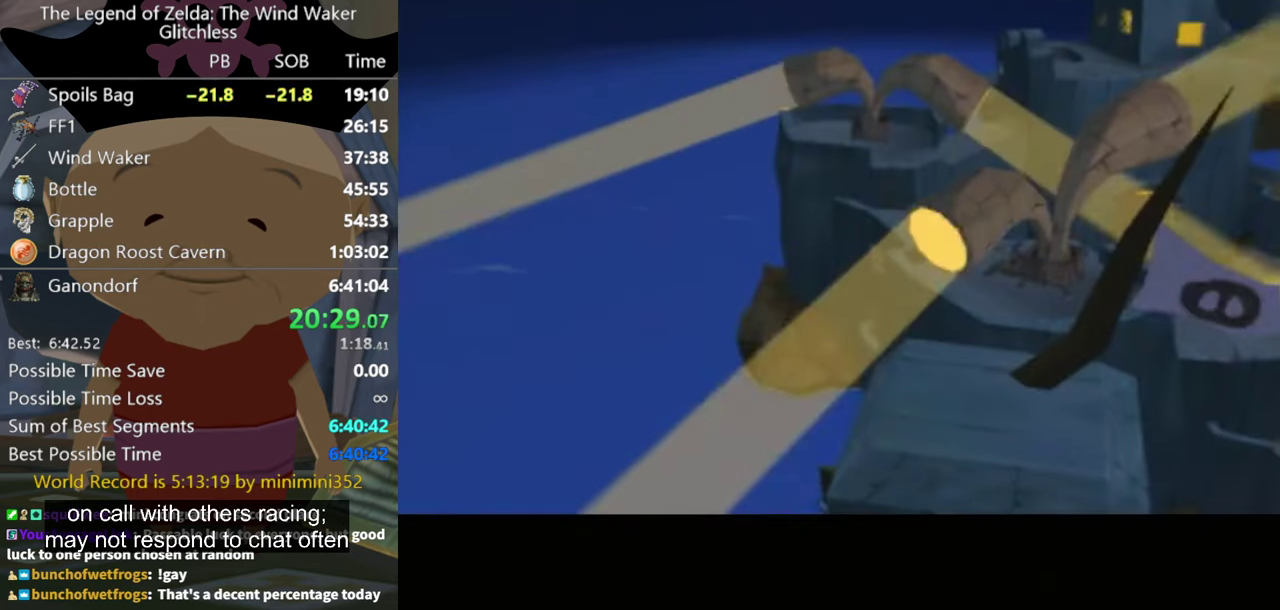
{"buttons": ["A", "B"], "left_stick": "center", "right_stick": "center", "events": [[33, "B", "up"], [100, "A", "down"], [133, "B", "down"], [200, "A", "up"], [200, "B", "up"], [267, "A", "down"], [300, "B", "down"], [367, "A", "up"], [367, "B", "up"], [467, "A", "down"], [467, "B", "down"]]}